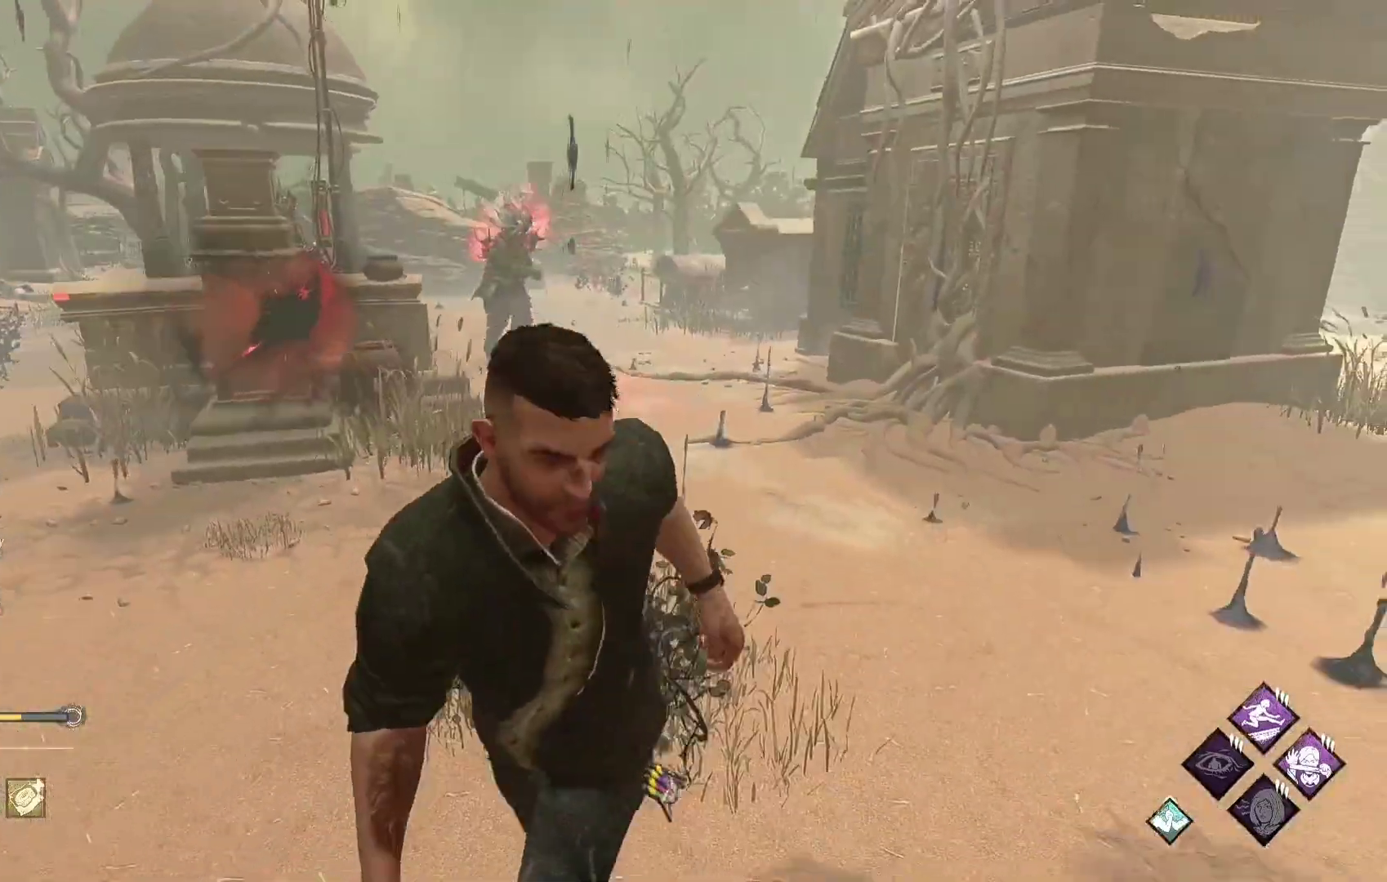
Gameplay with a controller (Xbox layout); each line is a JSON object with the inputs held at the frame after it. "events" lists button and stick changes between this image and that frame as [ms after this image, input, new state], when the widget could be followed in between.
{"buttons": ["L1"], "left_stick": "left", "right_stick": "center", "events": [[483, "left_stick", "left"]]}
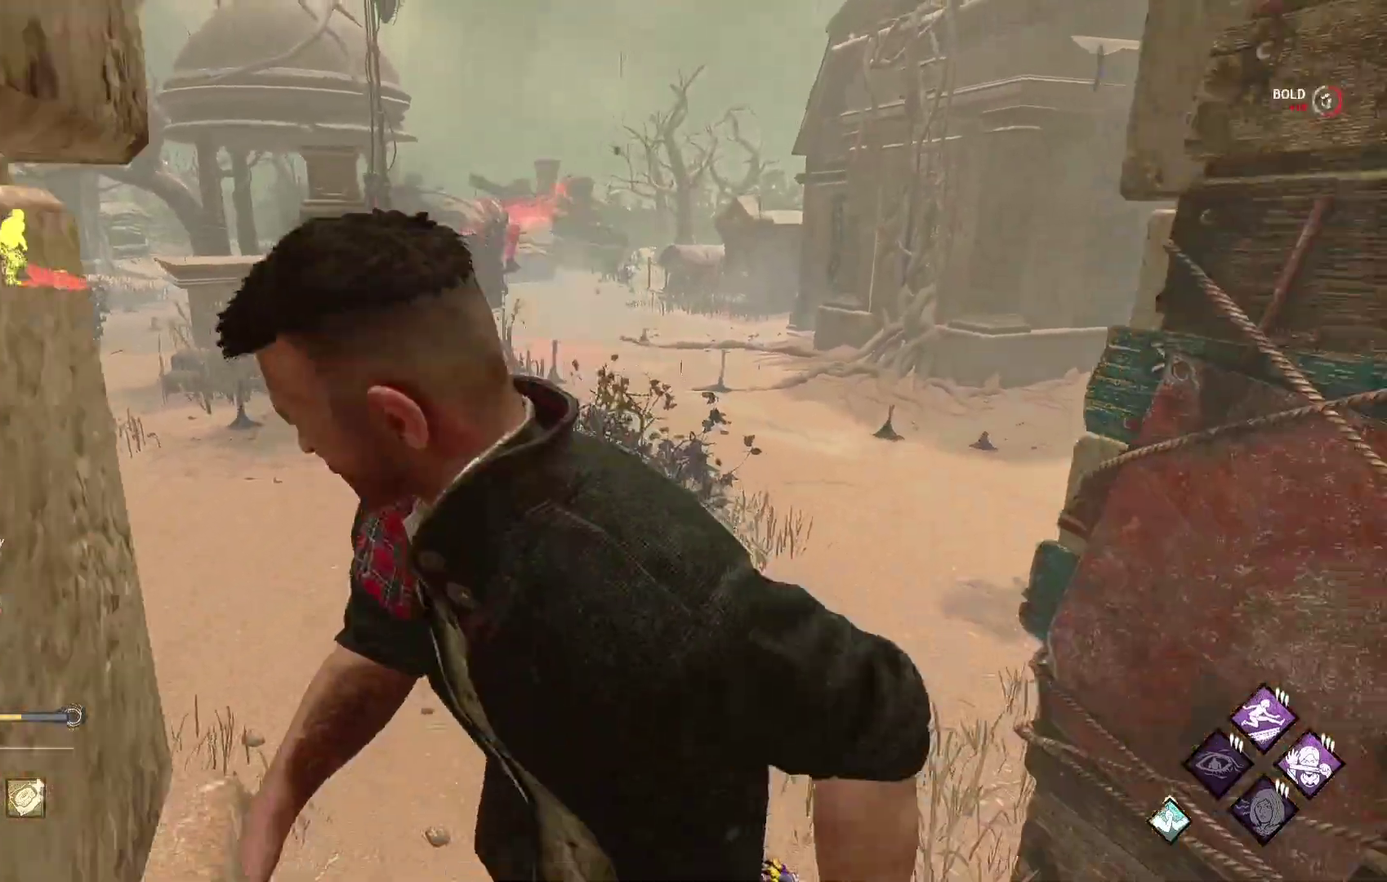
{"buttons": ["L1"], "left_stick": "up", "right_stick": "center", "events": [[200, "left_stick", "up"]]}
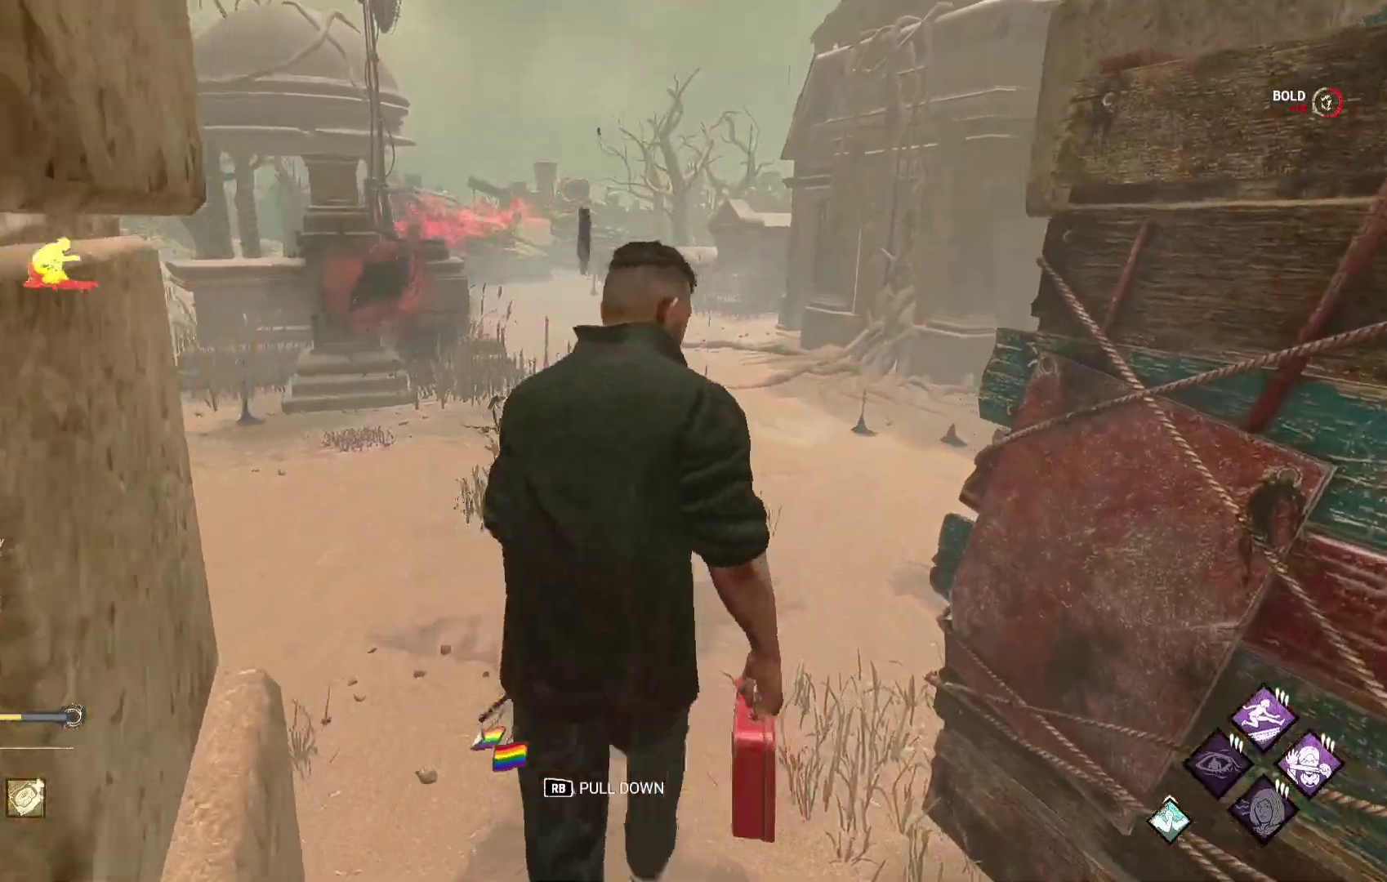
{"buttons": ["L1"], "left_stick": "up", "right_stick": "center", "events": [[33, "right_stick", "left"], [167, "right_stick", "center"]]}
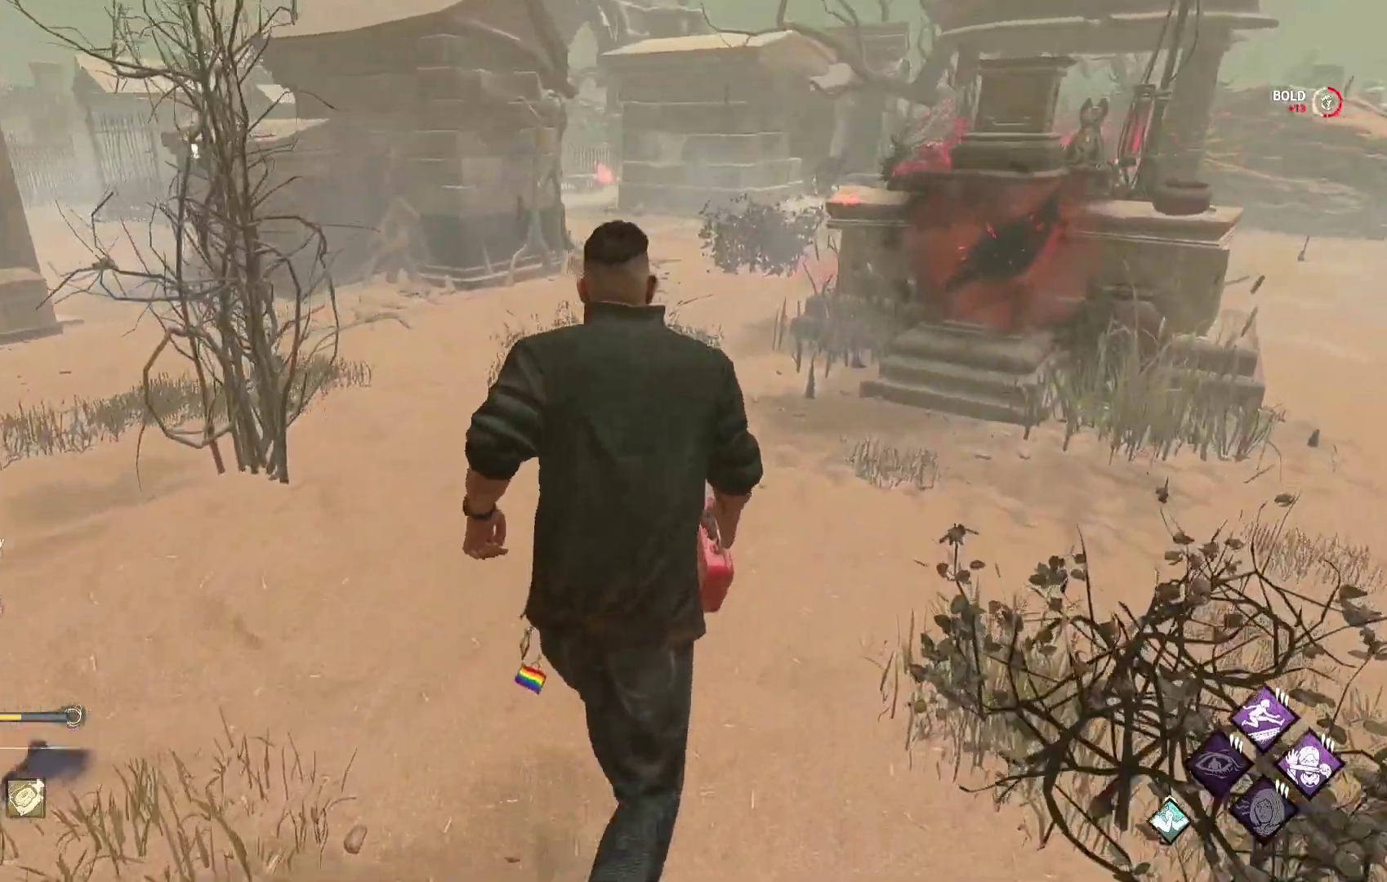
{"buttons": ["L1"], "left_stick": "up-right", "right_stick": "center", "events": [[267, "right_stick", "right"], [317, "left_stick", "up-right"], [400, "right_stick", "center"]]}
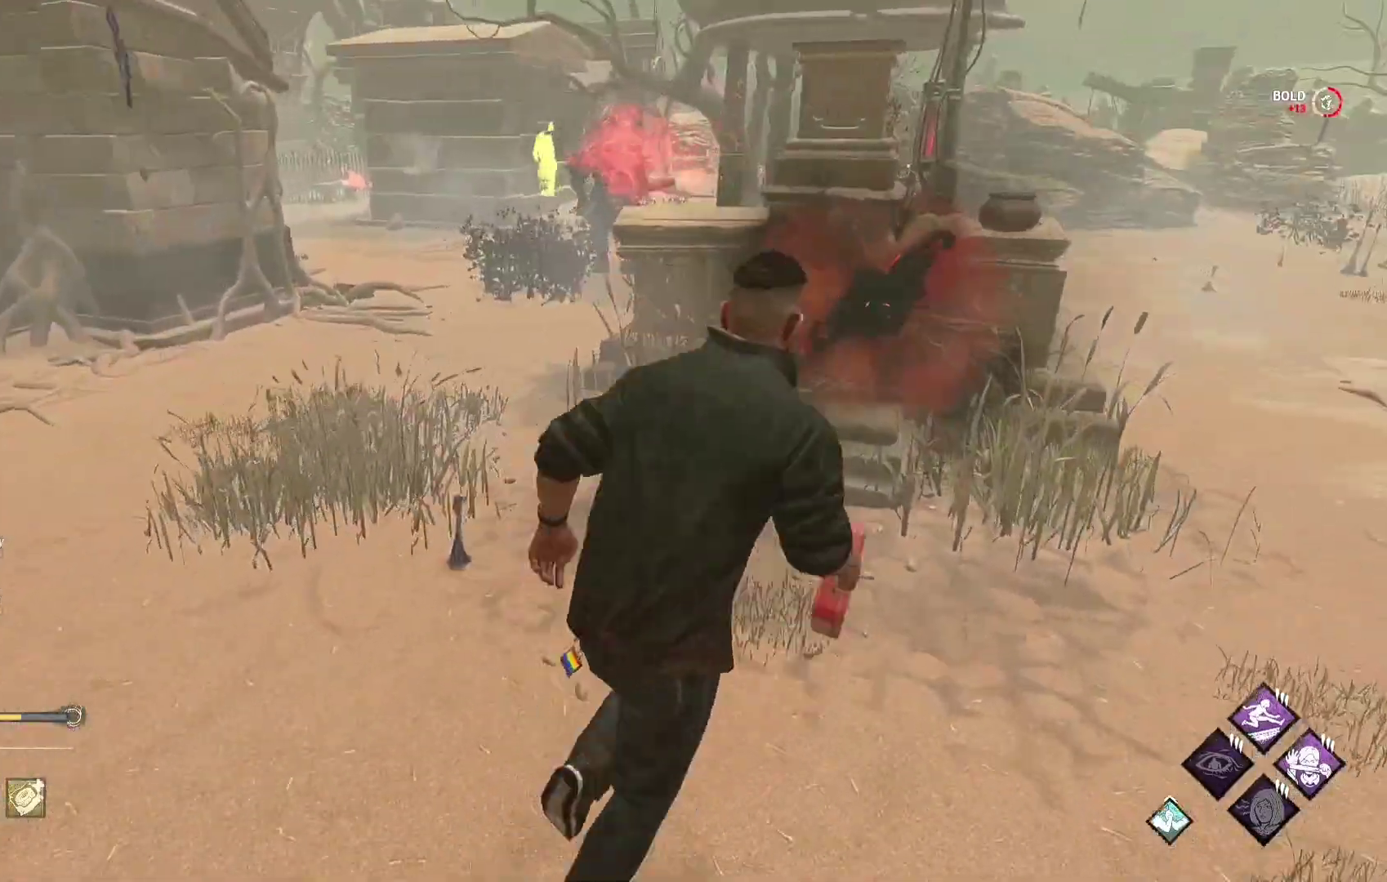
{"buttons": ["L1"], "left_stick": "up-right", "right_stick": "center", "events": []}
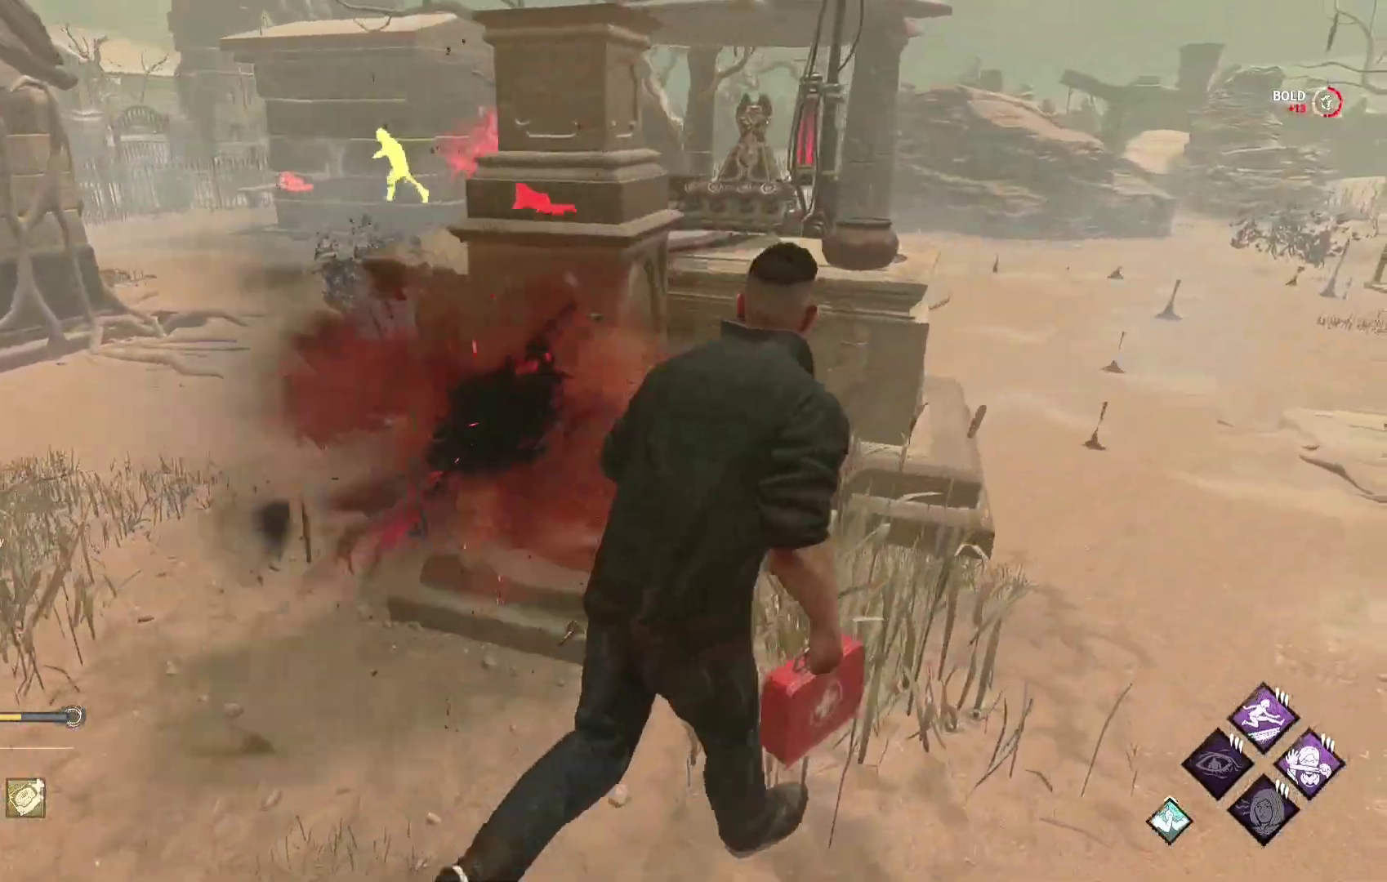
{"buttons": ["L1"], "left_stick": "up-right", "right_stick": "center", "events": [[333, "right_stick", "up-right"], [450, "right_stick", "center"]]}
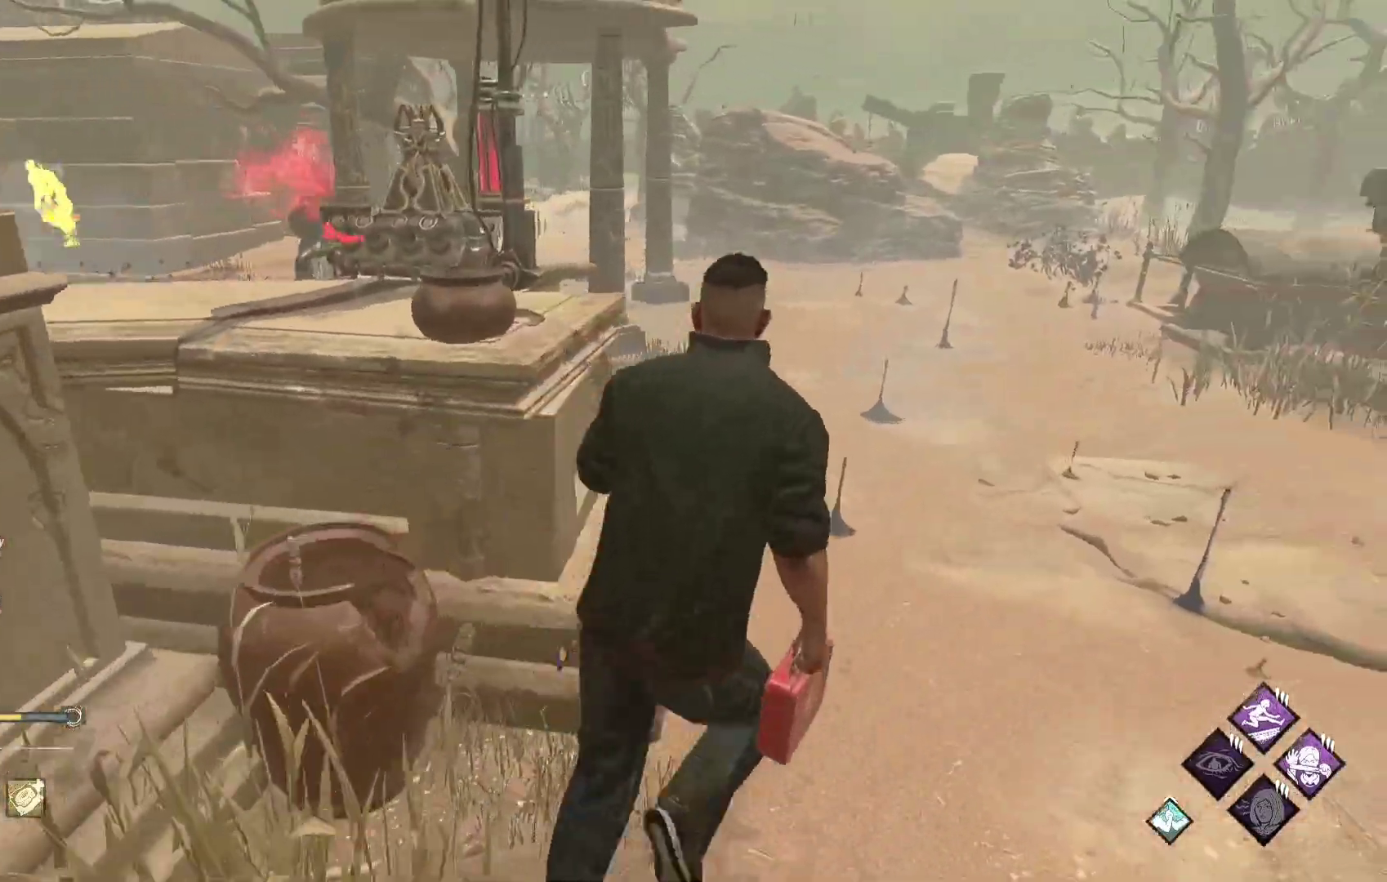
{"buttons": ["L1"], "left_stick": "up-right", "right_stick": "center", "events": [[267, "right_stick", "left"], [367, "right_stick", "center"]]}
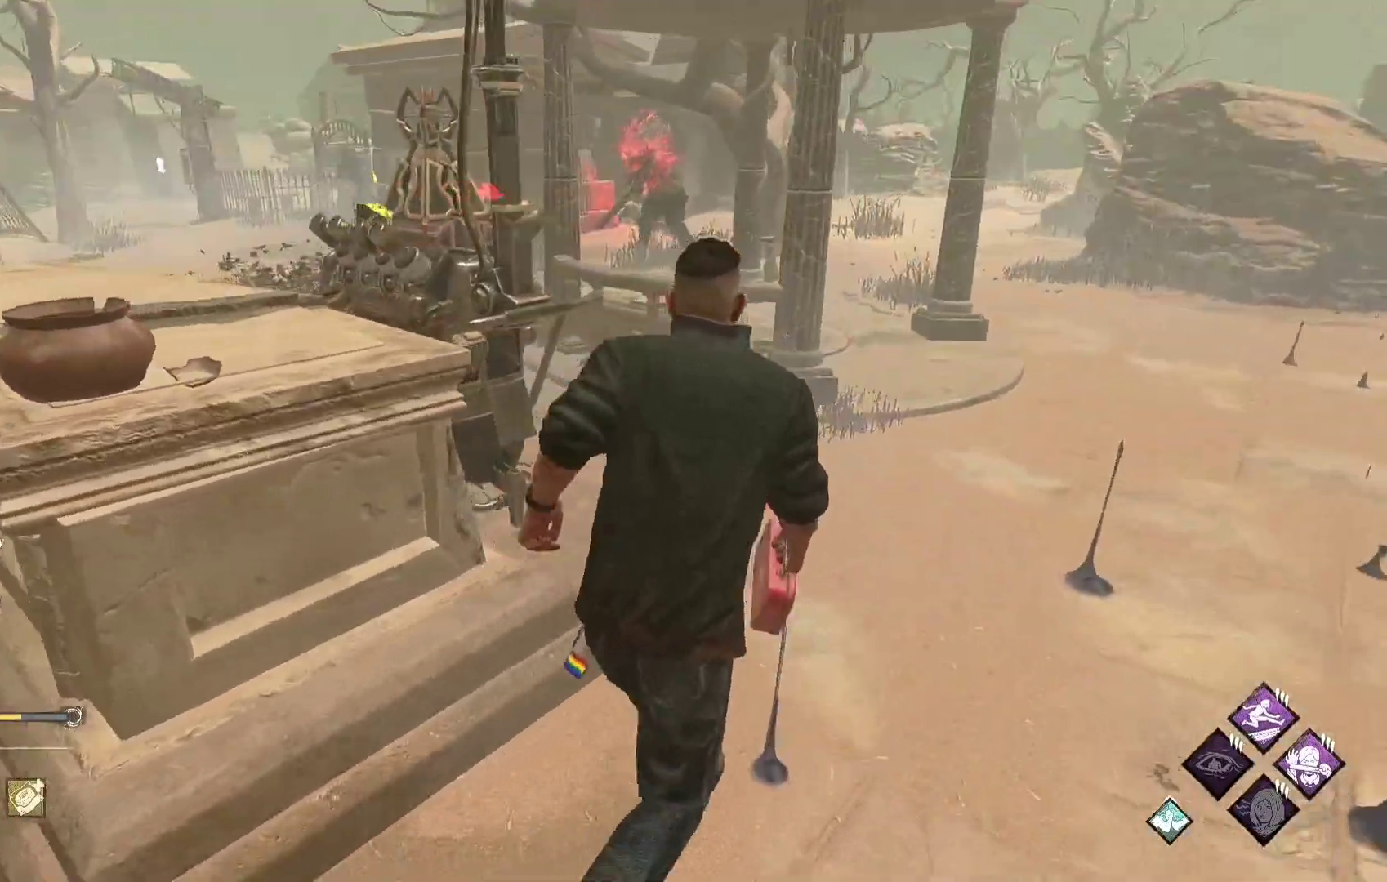
{"buttons": ["L1"], "left_stick": "up-right", "right_stick": "center", "events": []}
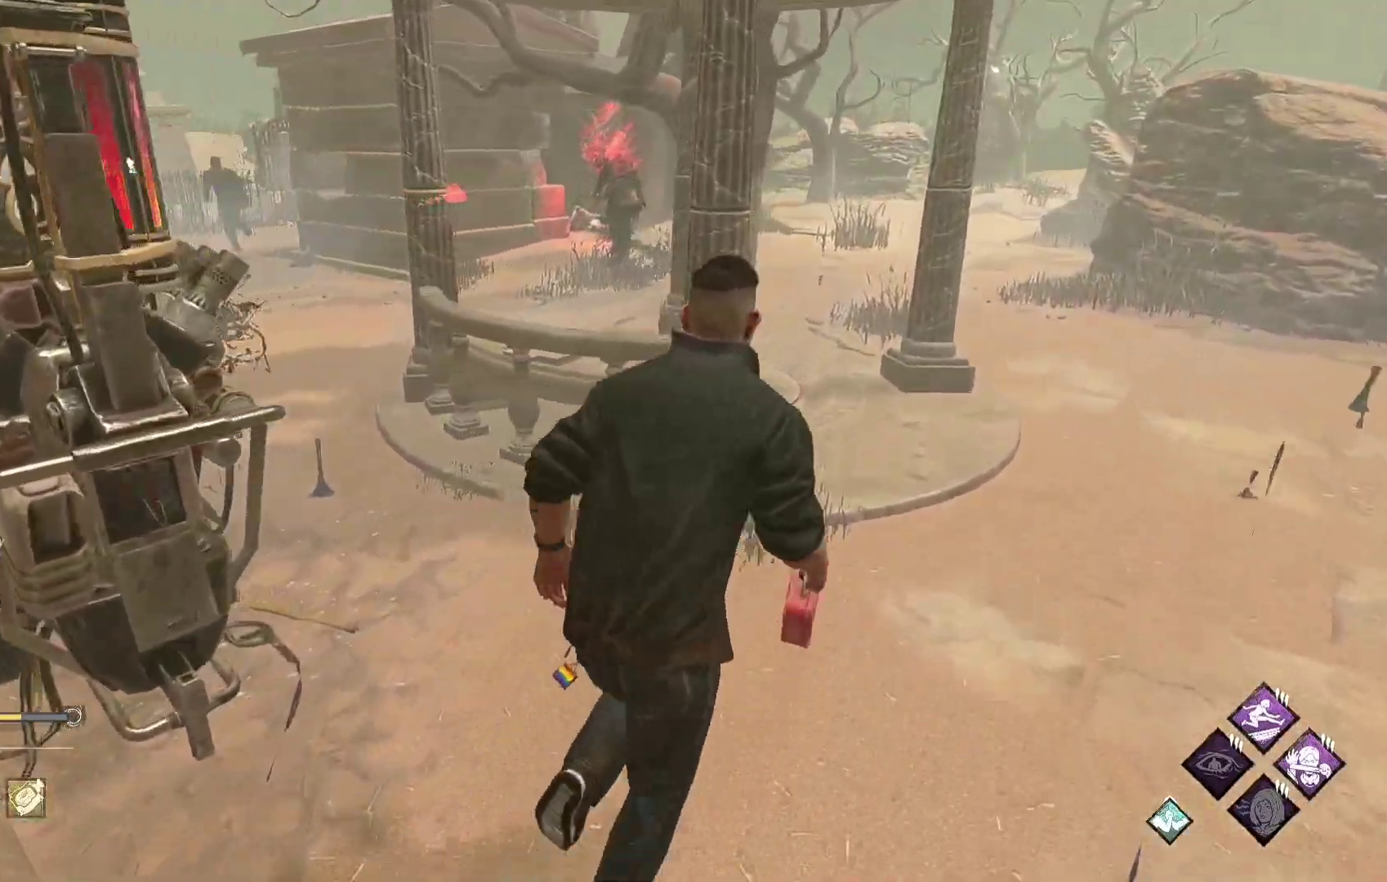
{"buttons": ["L1"], "left_stick": "up-right", "right_stick": "center", "events": []}
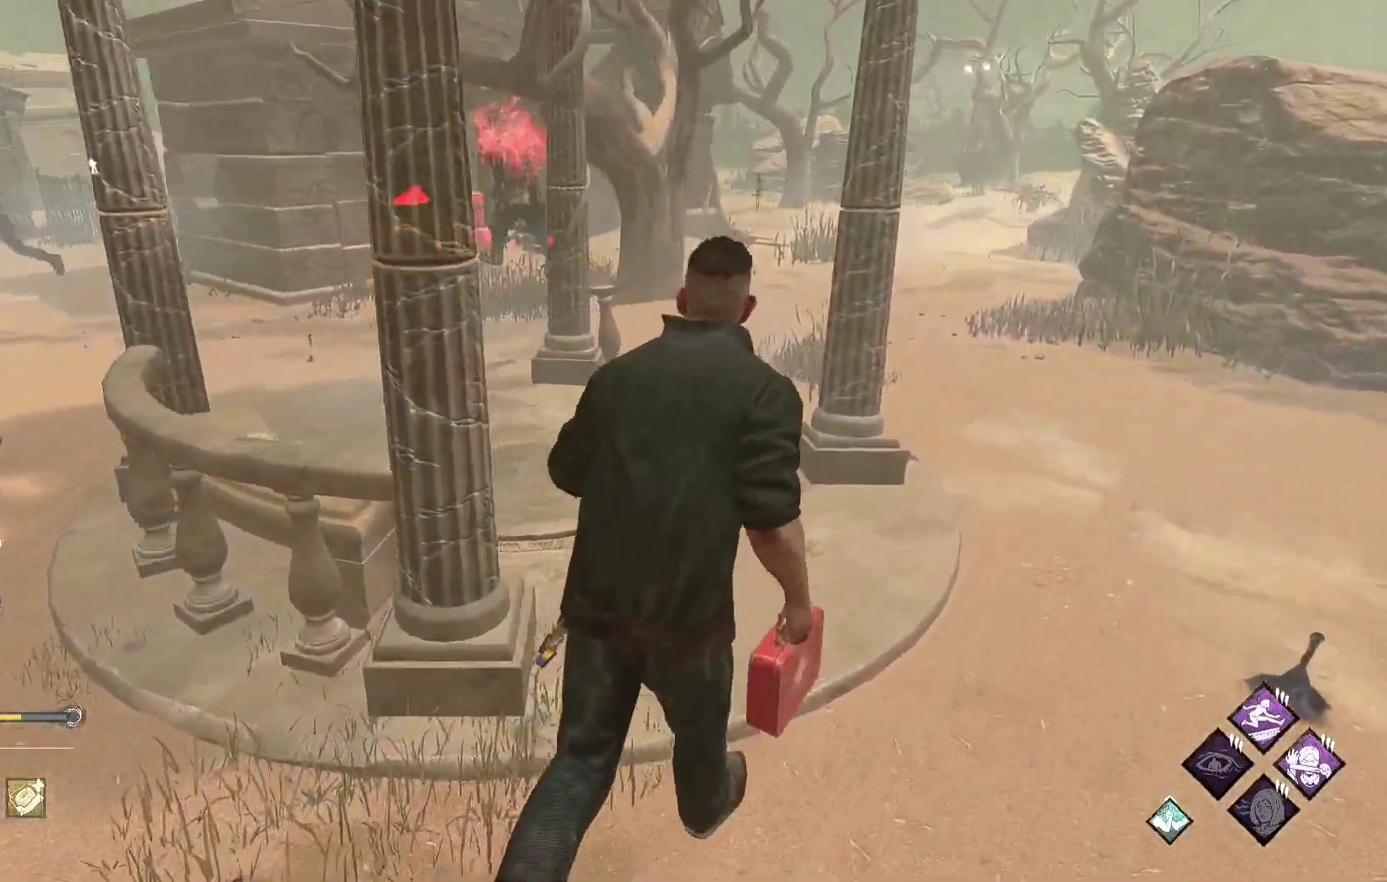
{"buttons": ["L1"], "left_stick": "right", "right_stick": "center", "events": [[67, "right_stick", "left"], [167, "right_stick", "center"], [200, "left_stick", "right"]]}
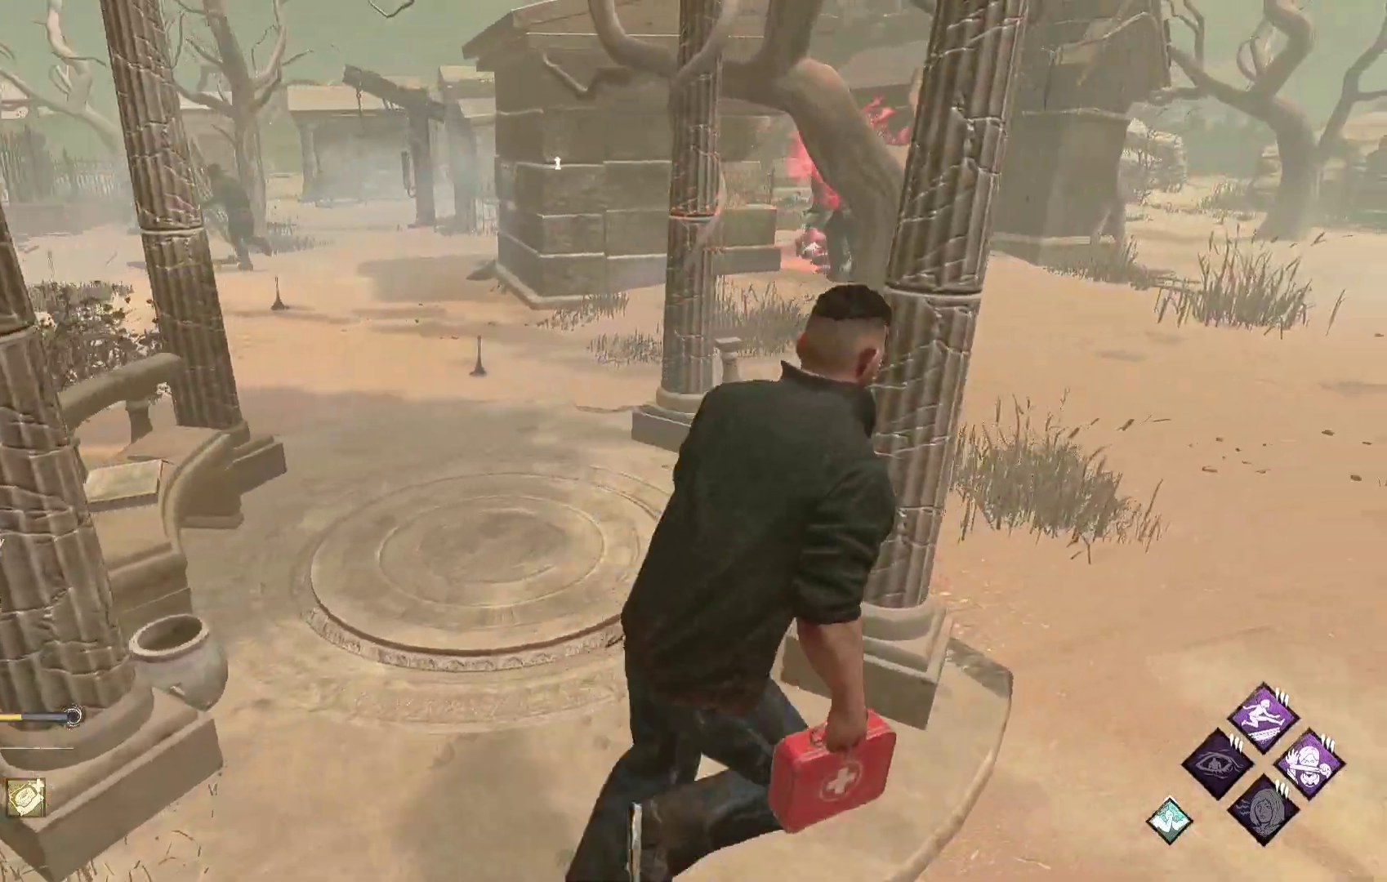
{"buttons": ["L1"], "left_stick": "up-right", "right_stick": "center", "events": [[150, "left_stick", "up-right"]]}
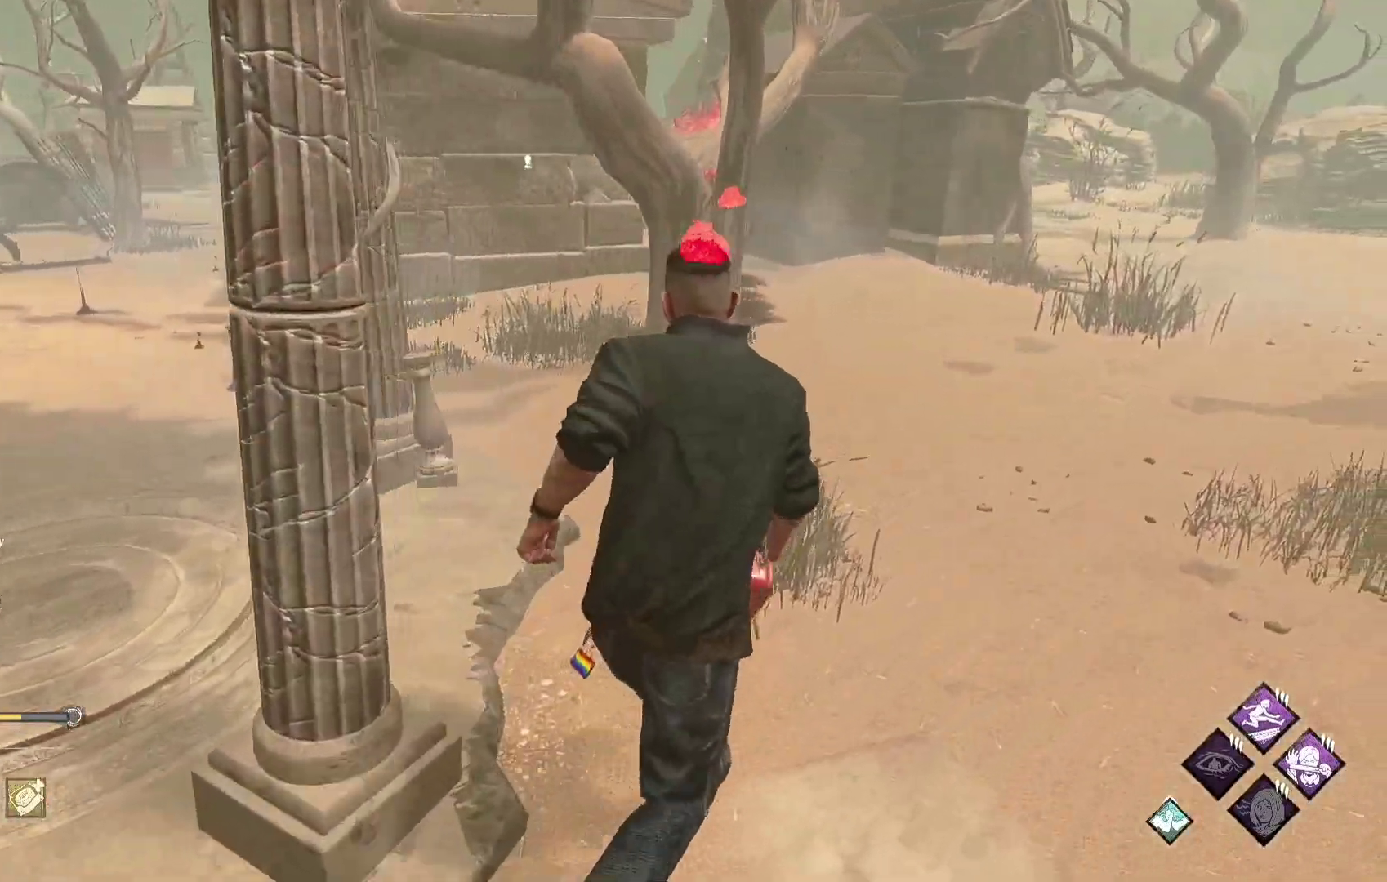
{"buttons": ["L1"], "left_stick": "up-right", "right_stick": "center", "events": []}
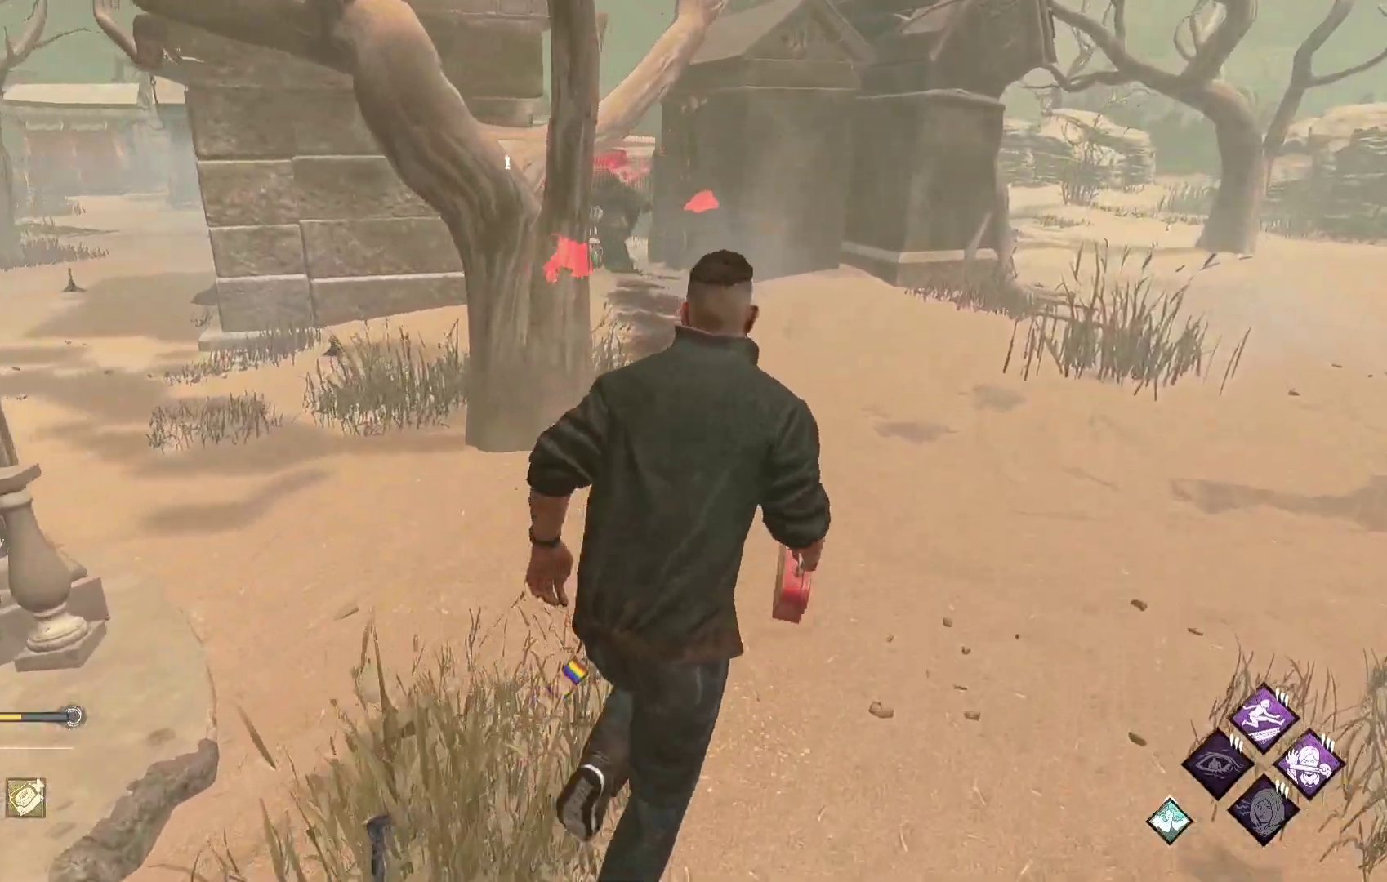
{"buttons": ["L1"], "left_stick": "up", "right_stick": "center", "events": [[300, "left_stick", "up"]]}
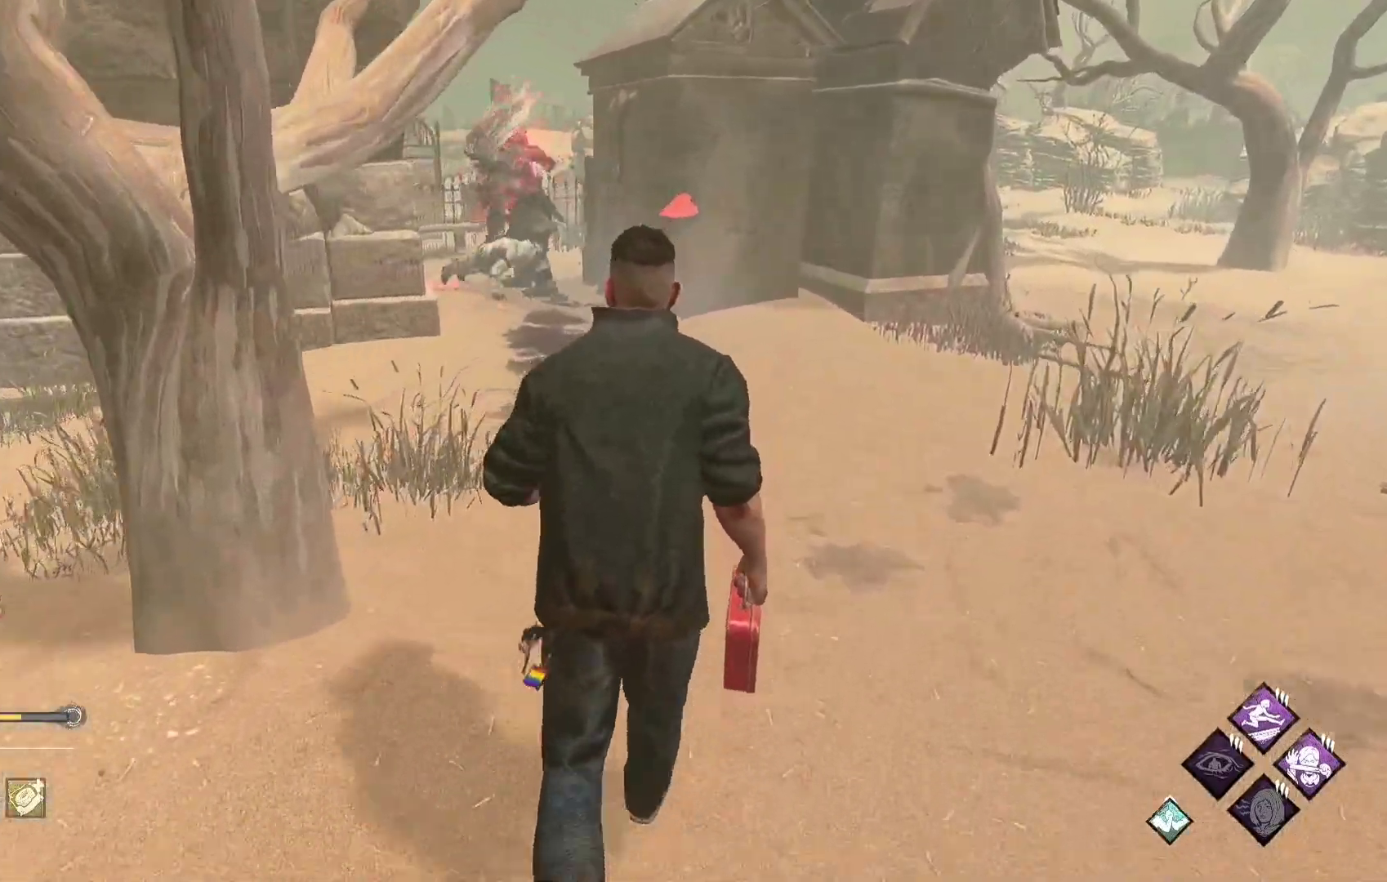
{"buttons": ["L1"], "left_stick": "up", "right_stick": "center", "events": []}
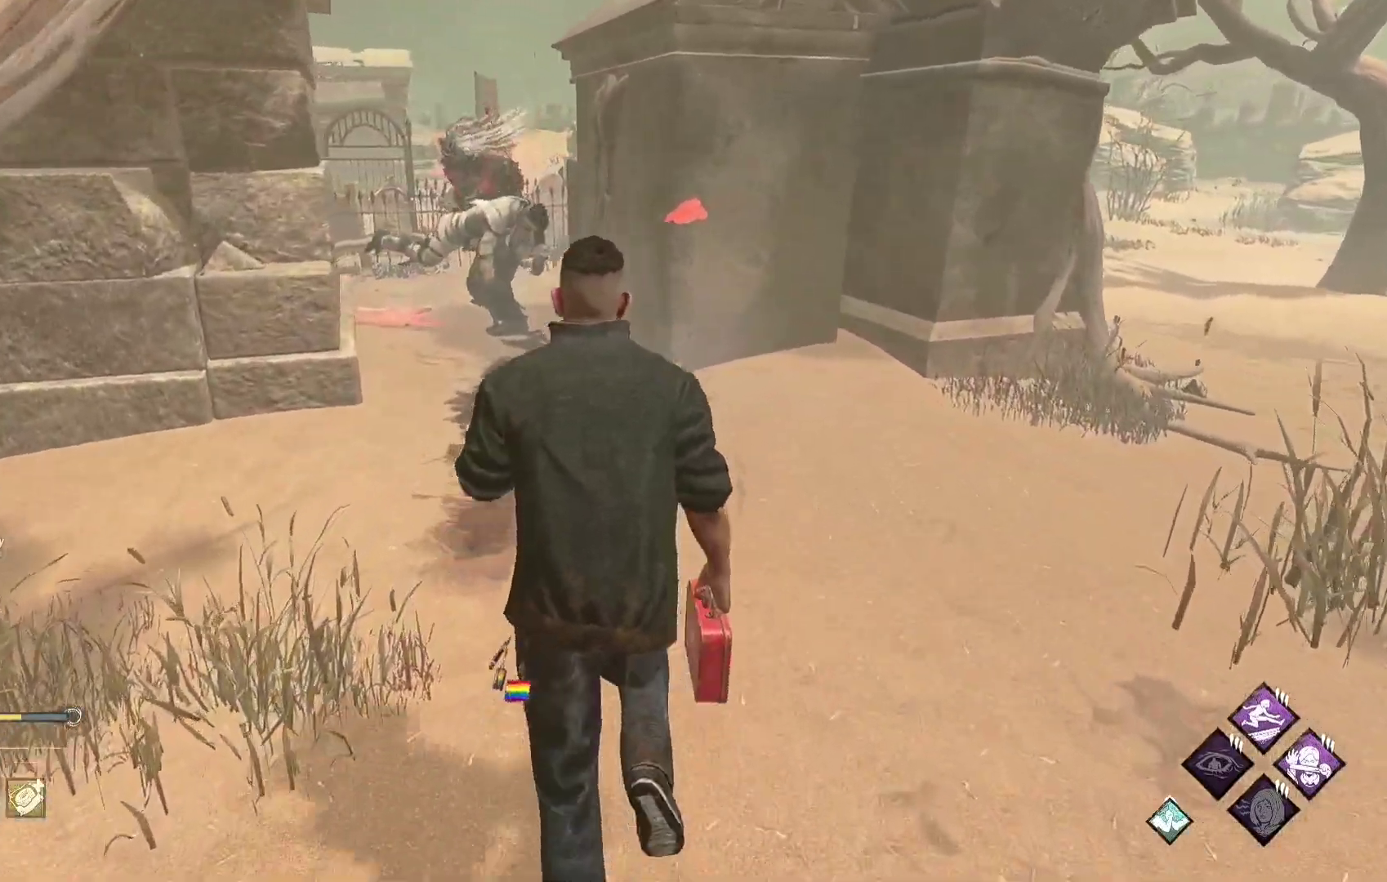
{"buttons": ["L1"], "left_stick": "up-right", "right_stick": "center", "events": [[300, "left_stick", "up-right"]]}
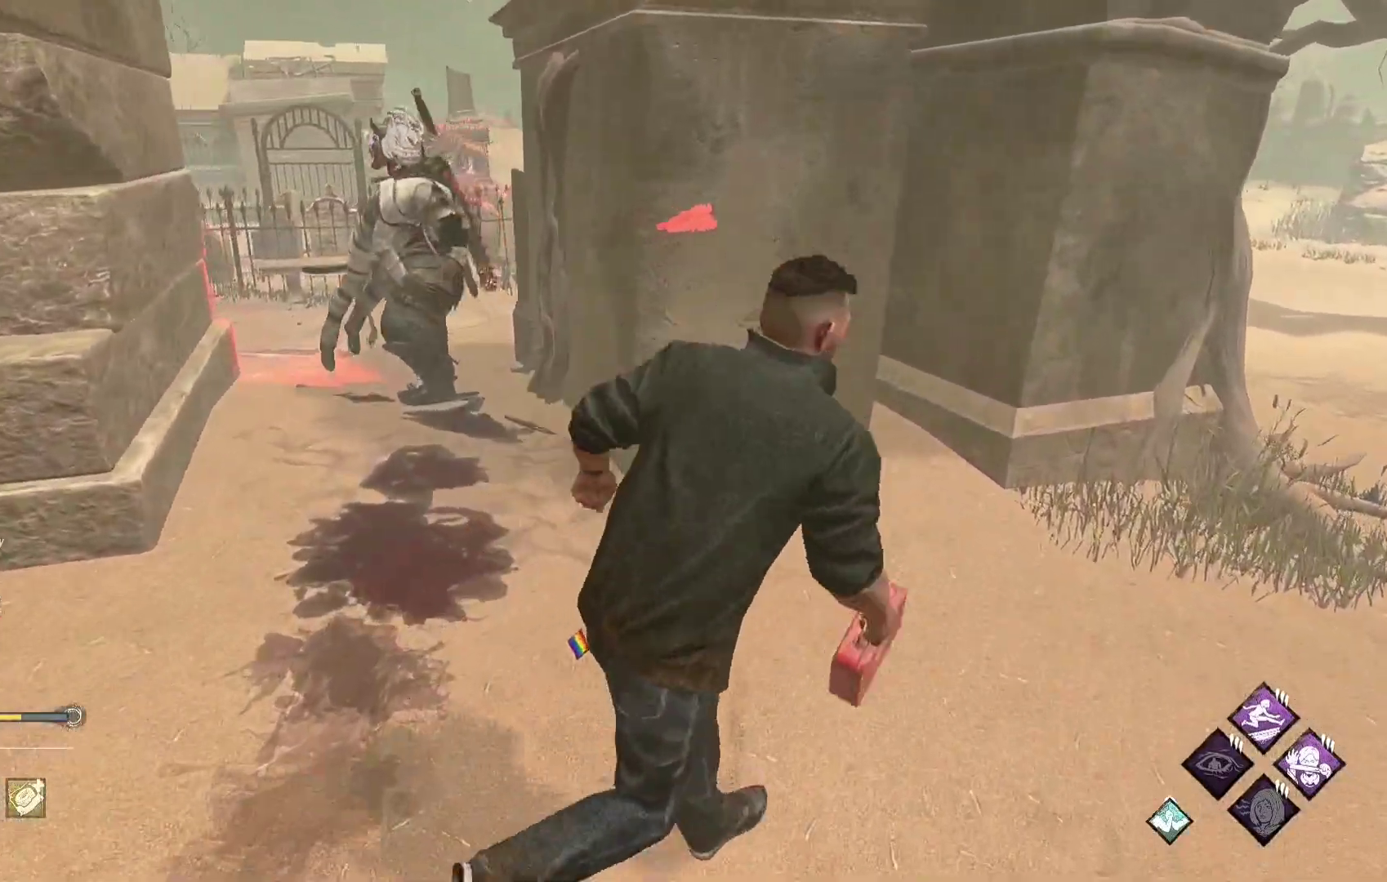
{"buttons": ["L1"], "left_stick": "up-right", "right_stick": "center", "events": []}
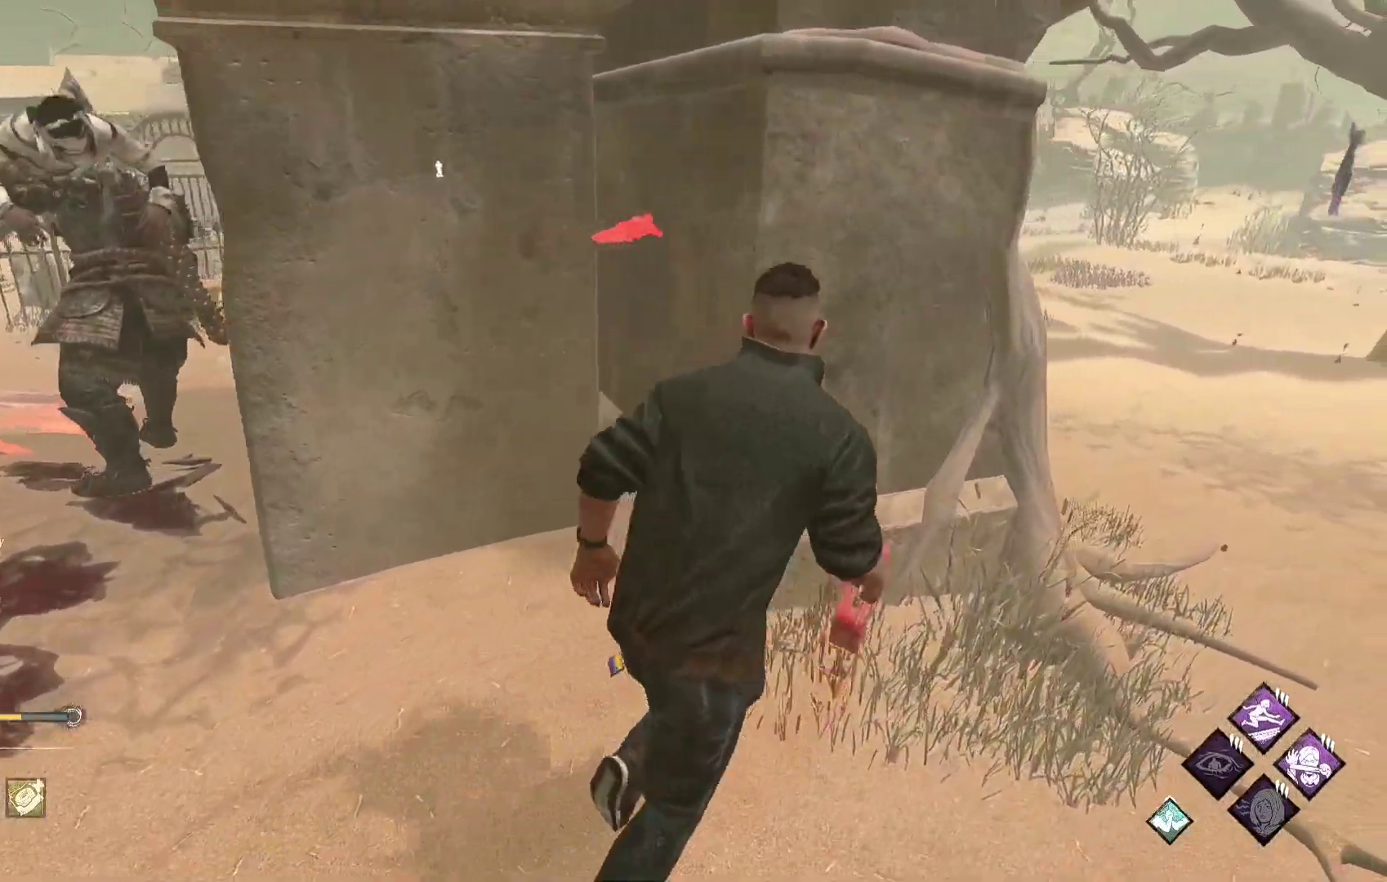
{"buttons": ["L1"], "left_stick": "right", "right_stick": "center", "events": [[333, "right_stick", "left"], [350, "left_stick", "right"], [483, "right_stick", "center"]]}
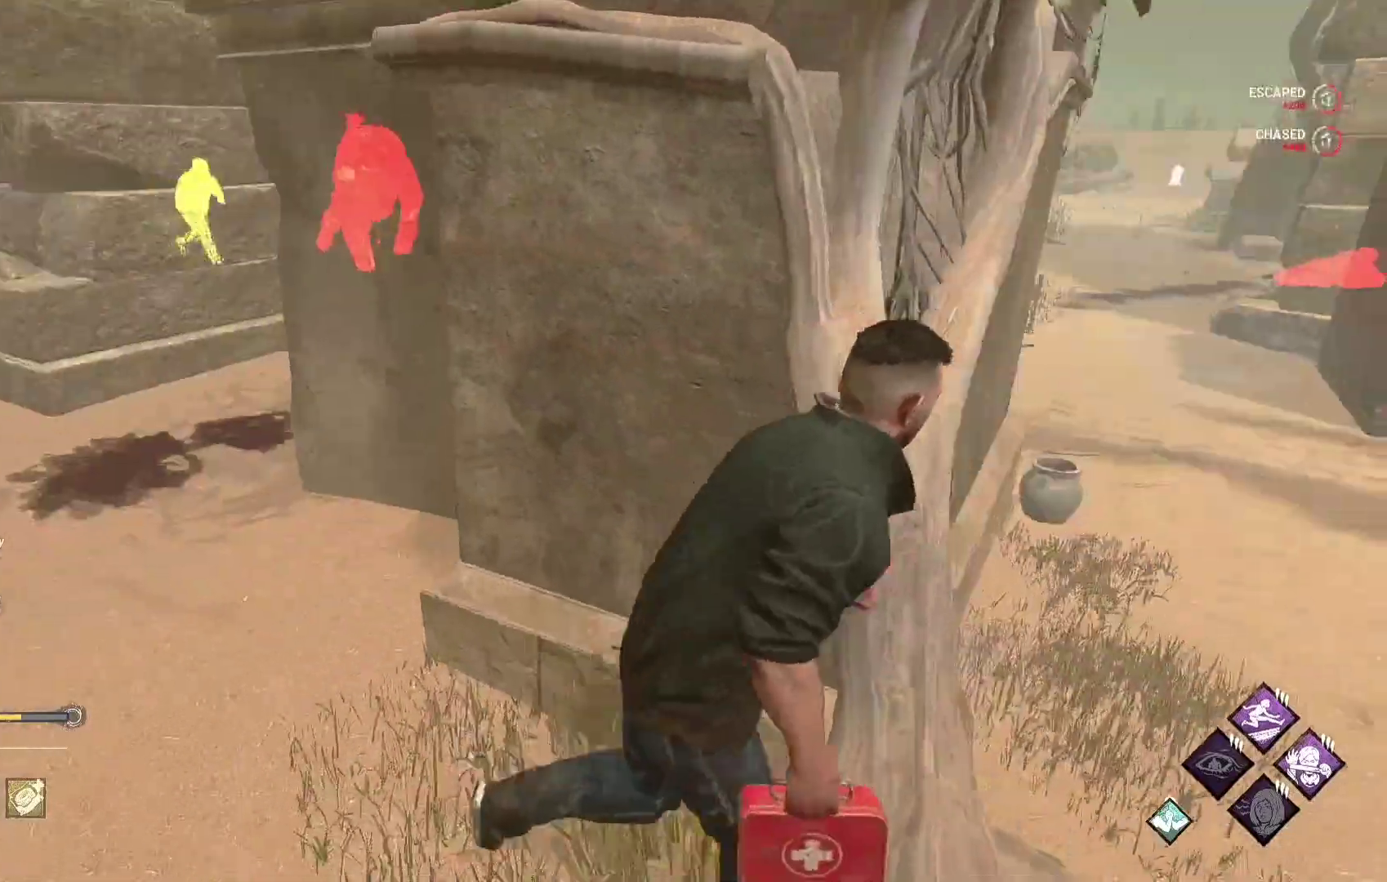
{"buttons": ["L1"], "left_stick": "up-right", "right_stick": "center", "events": [[217, "left_stick", "up-right"]]}
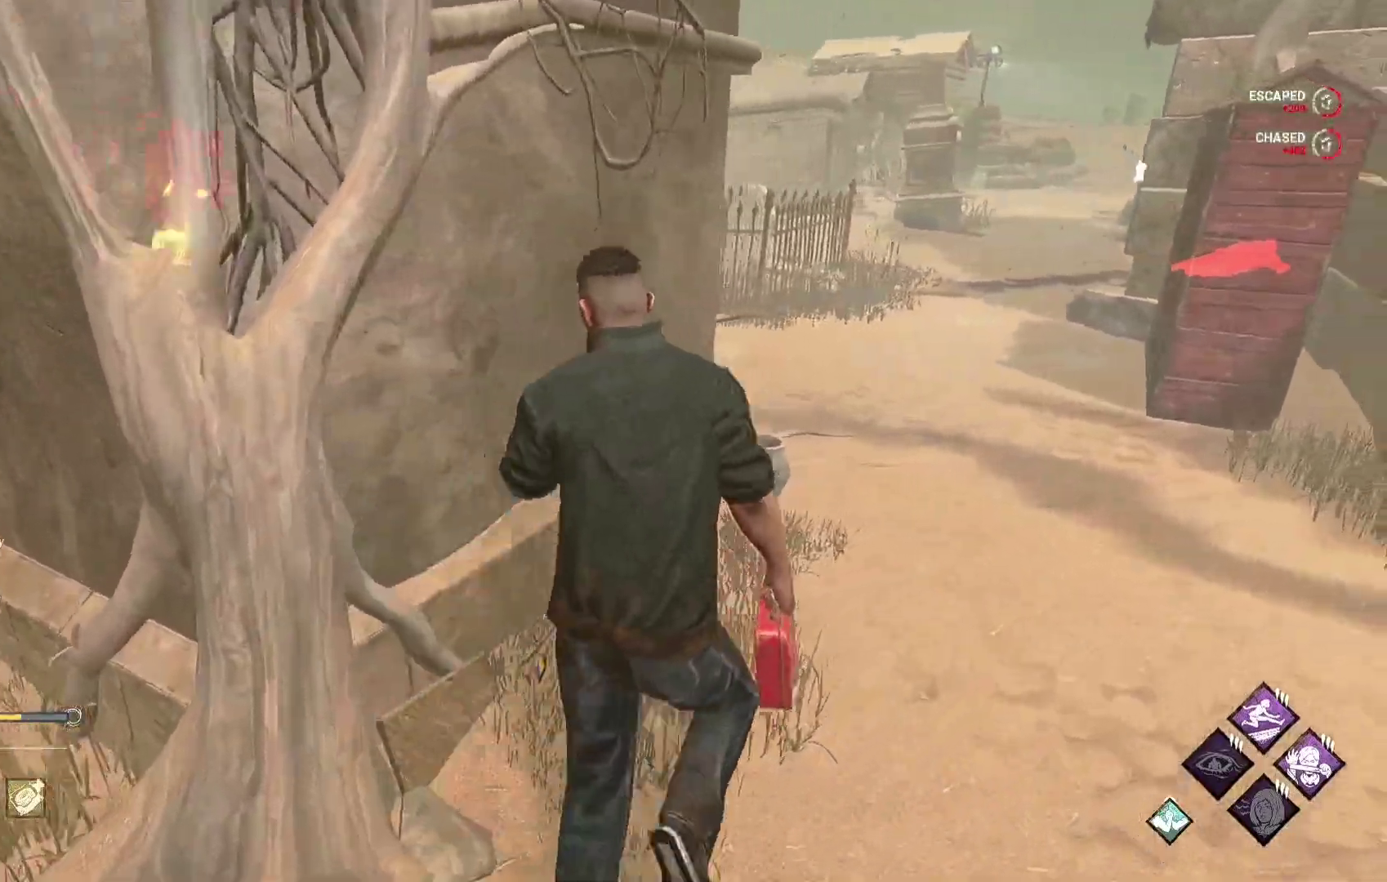
{"buttons": ["L1"], "left_stick": "up-right", "right_stick": "center", "events": [[50, "right_stick", "left"], [167, "right_stick", "center"]]}
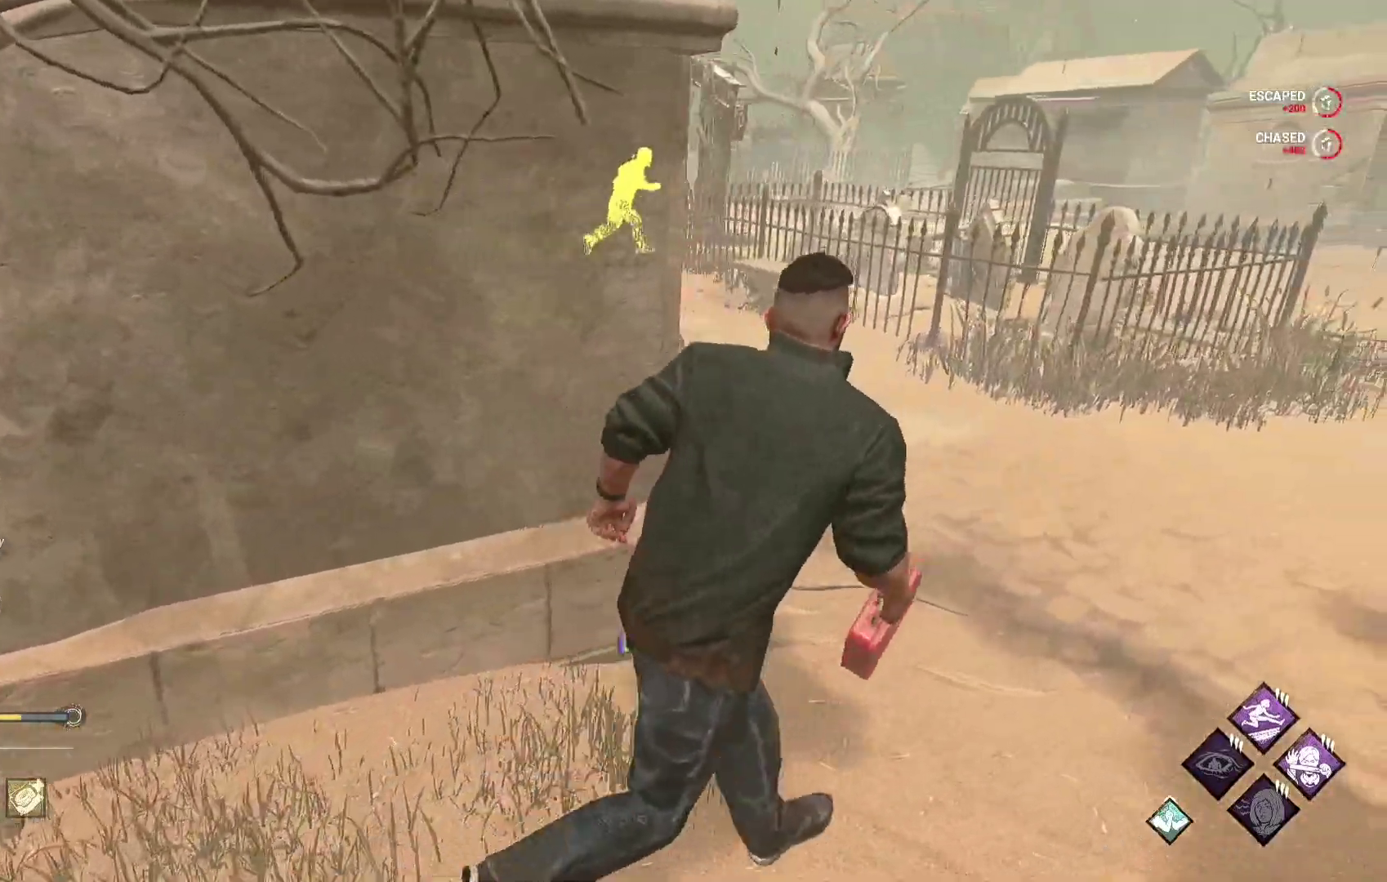
{"buttons": ["L1"], "left_stick": "up", "right_stick": "center", "events": [[483, "left_stick", "up"]]}
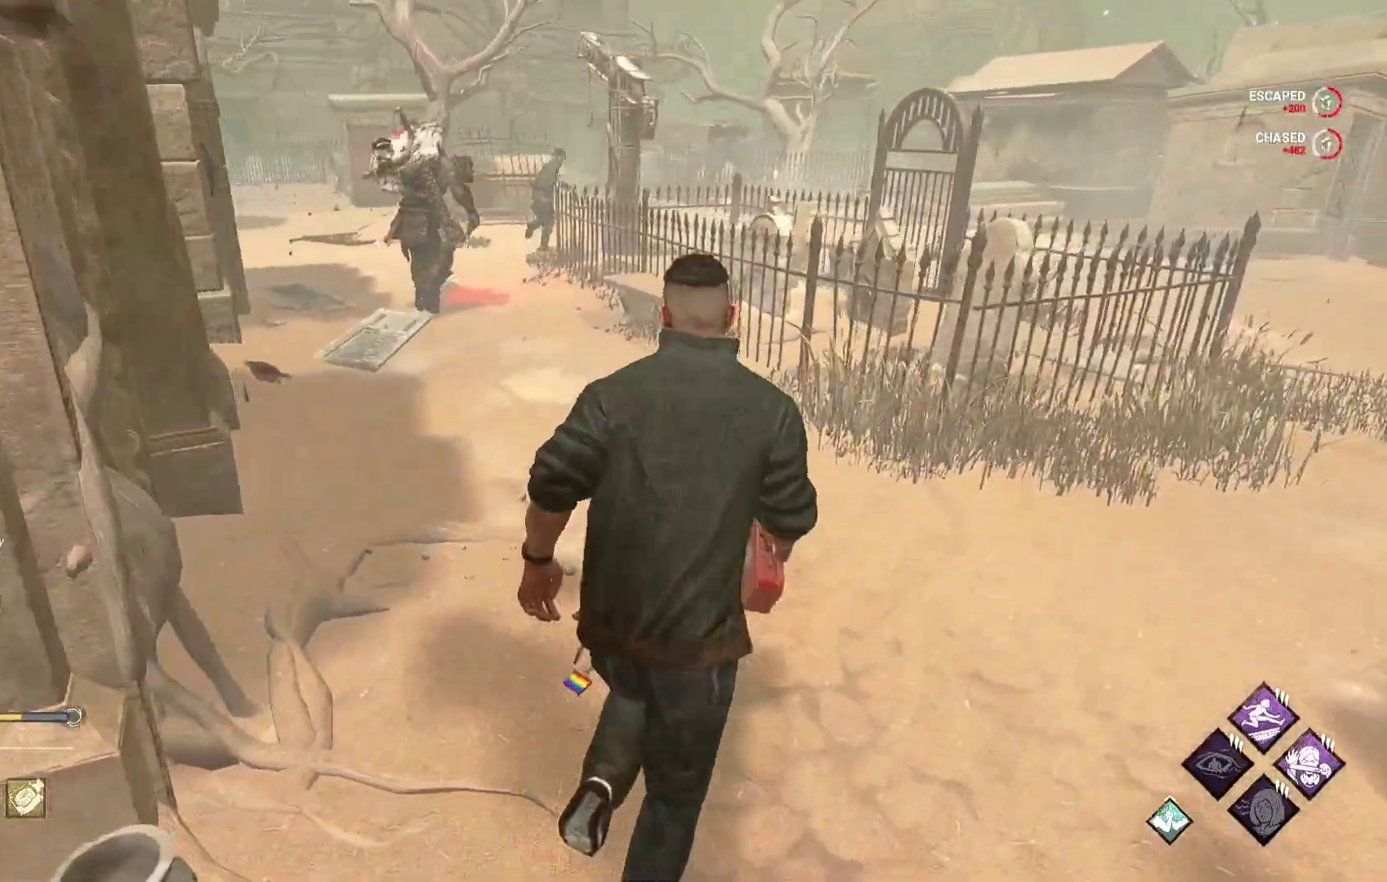
{"buttons": ["L1"], "left_stick": "up-left", "right_stick": "right", "events": [[383, "right_stick", "right"], [433, "left_stick", "up-left"]]}
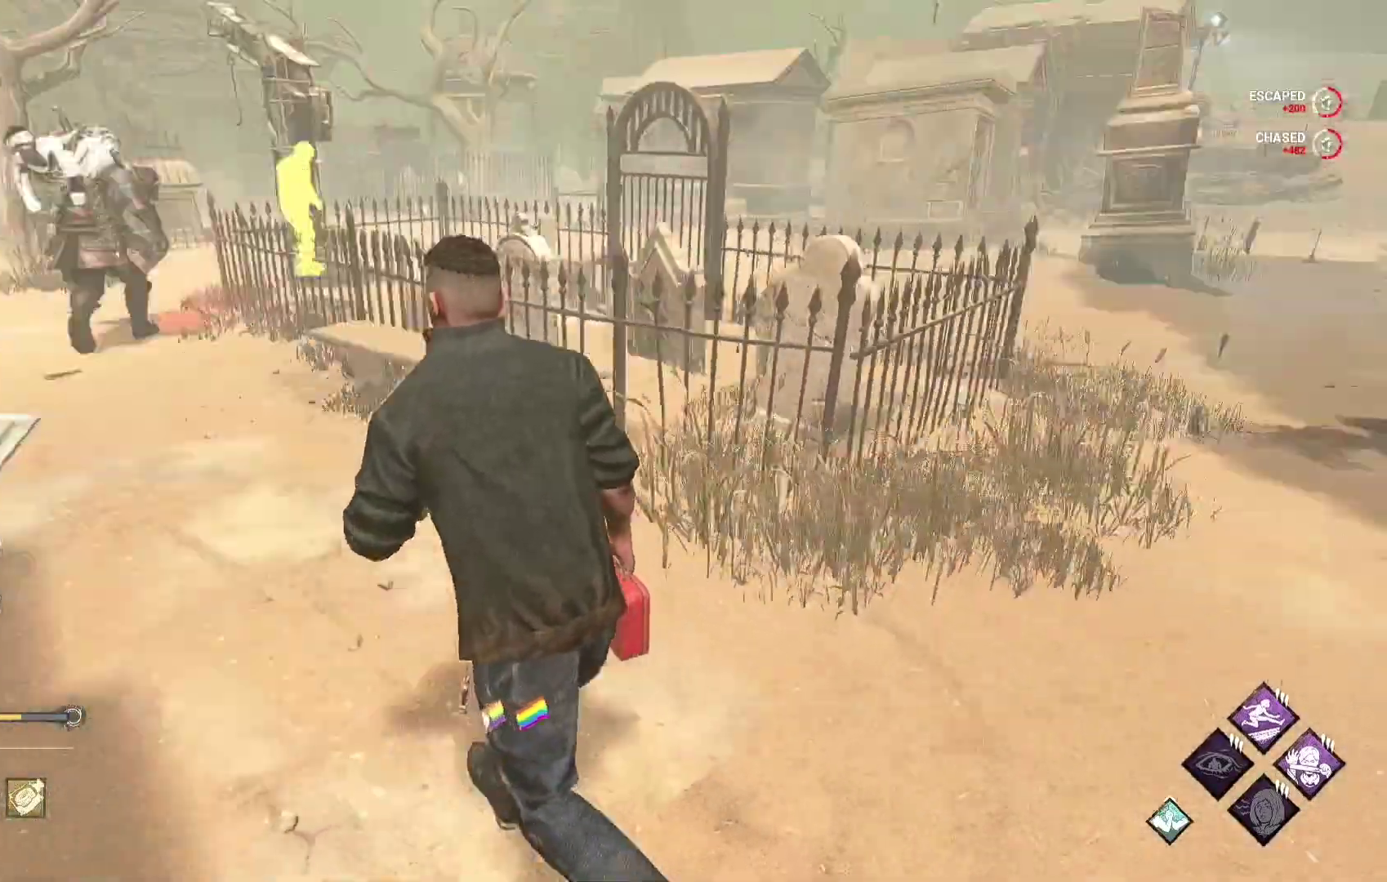
{"buttons": ["L1"], "left_stick": "up-left", "right_stick": "left", "events": [[17, "right_stick", "center"], [500, "right_stick", "left"]]}
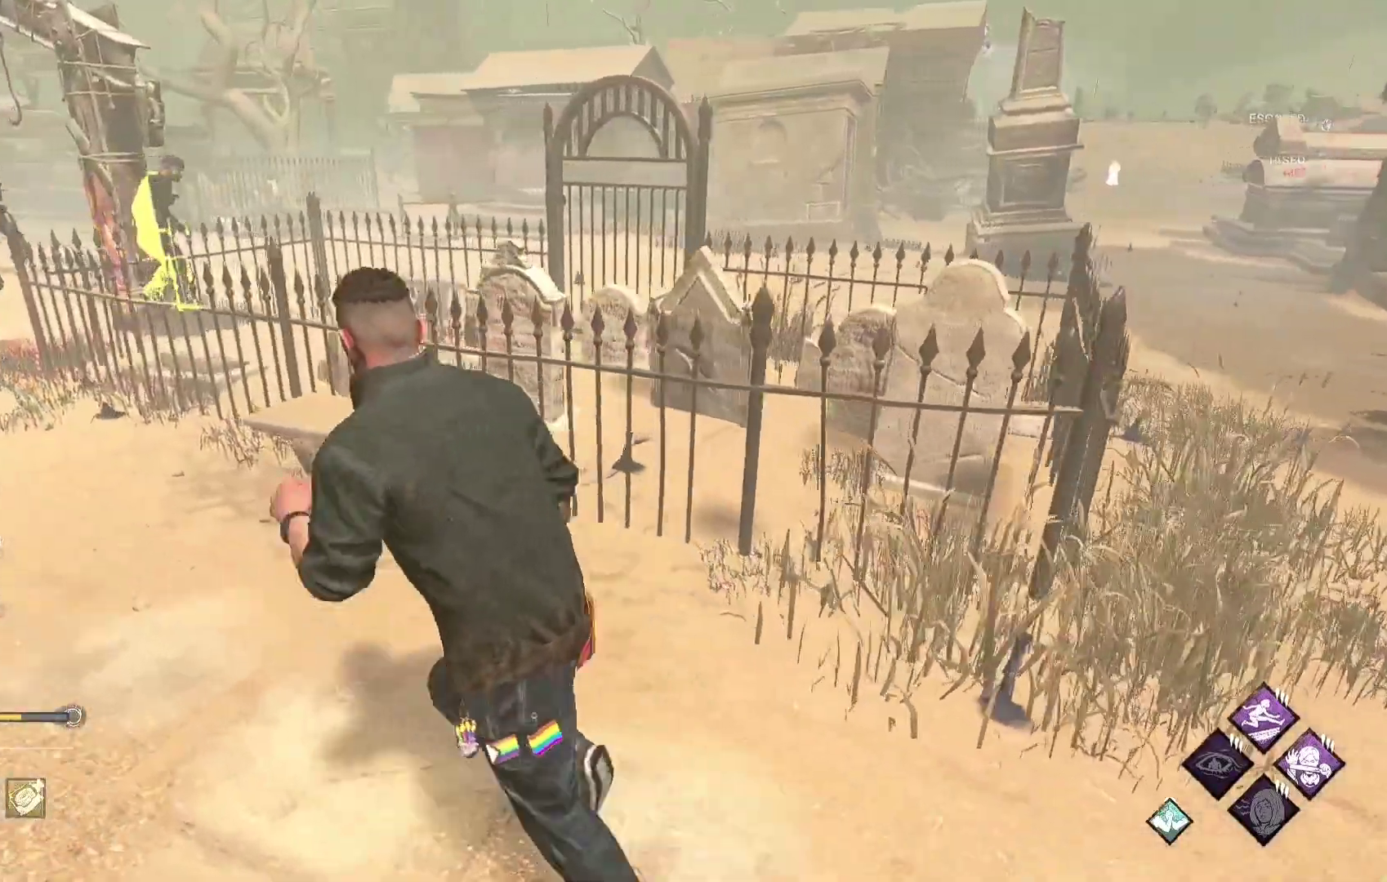
{"buttons": ["L1"], "left_stick": "up-left", "right_stick": "center", "events": [[100, "right_stick", "center"]]}
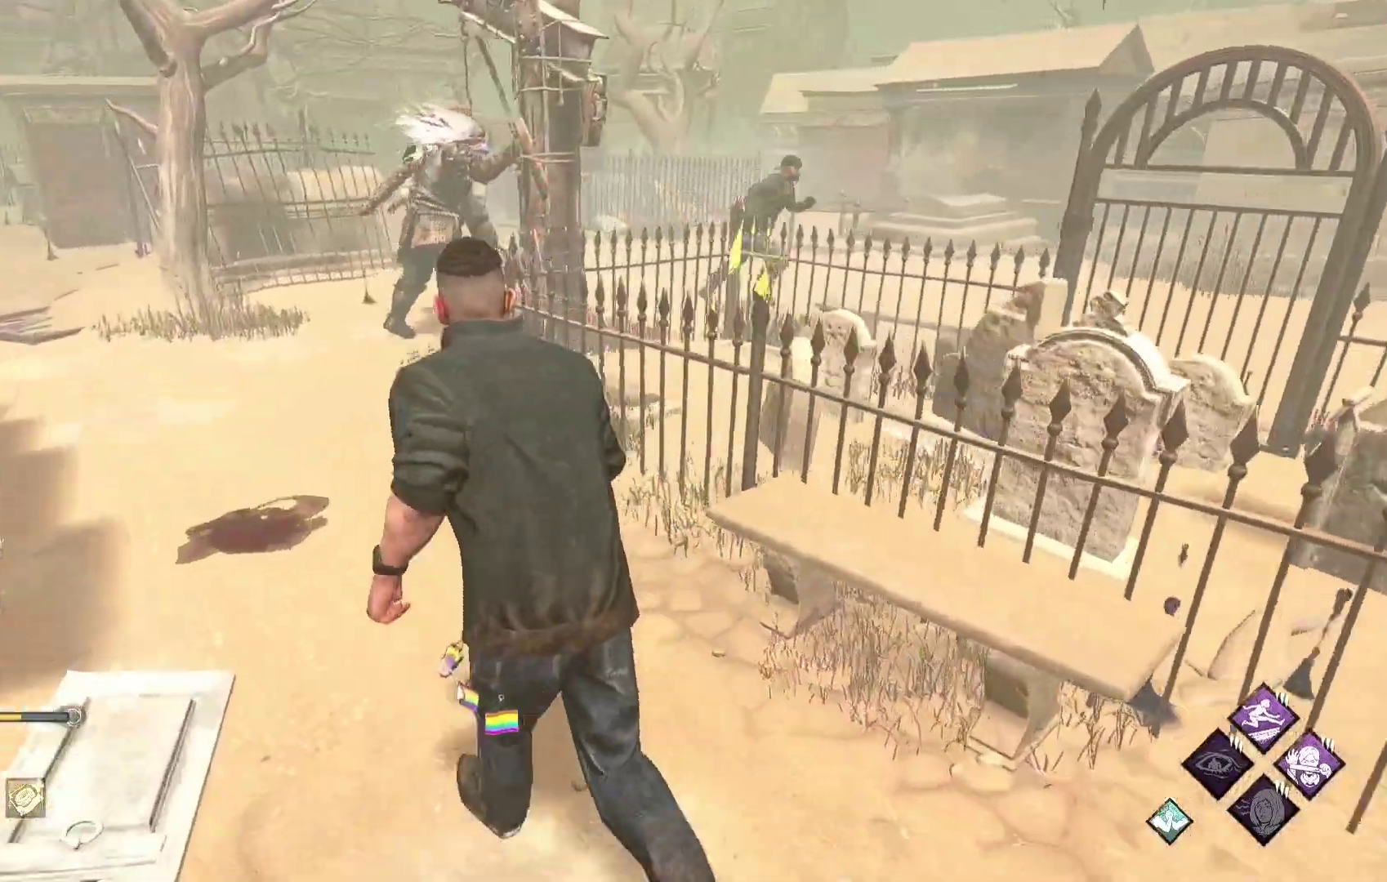
{"buttons": ["L1"], "left_stick": "up-left", "right_stick": "center", "events": []}